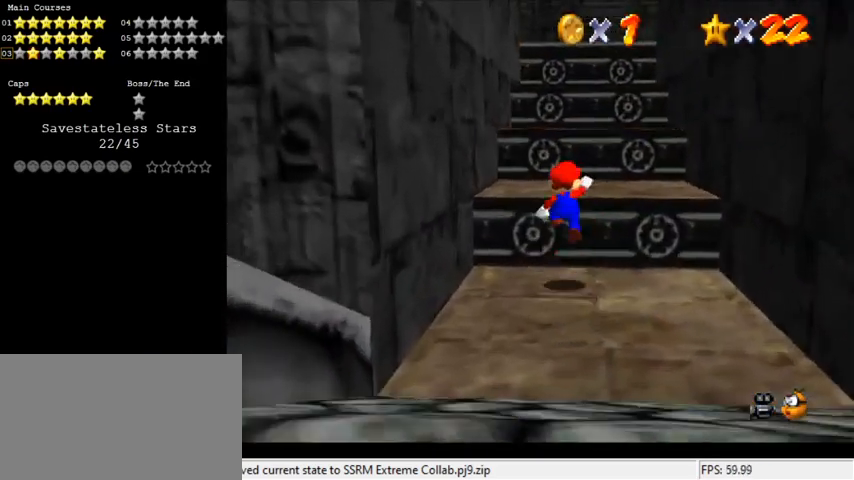
Gameplay with keyboard; each line is a JSON object with the keys held at the frame after it. "events" lists presses ("down") and releases ("up") of "a", "c", "ctrl", "d", "down", "left", "return", "right", "s", "shift", "up", "w", "x" and "y" between this image and that frame as [ms after this image, input, new state], when the widget could be followed in between. No other keys are recorded. Mouse input is not recorded.
{"keys": ["shift", "up"], "events": [[67, "shift", "up"], [367, "shift", "down"]]}
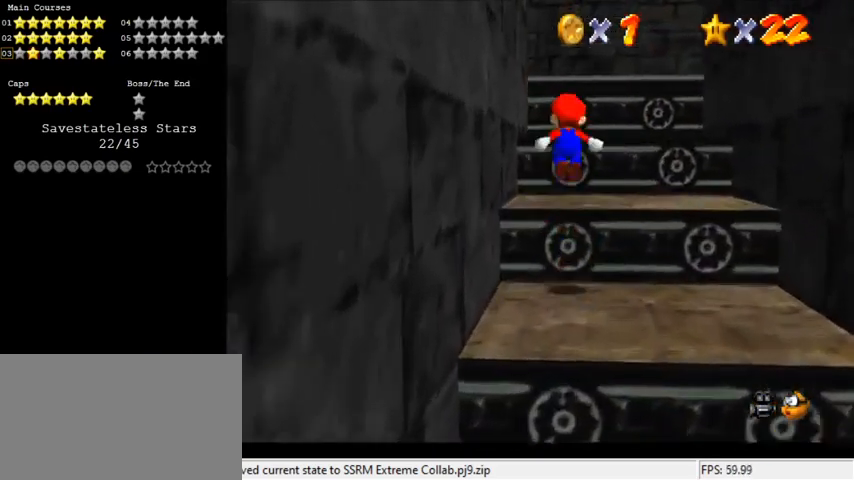
{"keys": ["d"], "events": [[200, "shift", "up"], [333, "up", "up"], [433, "d", "down"]]}
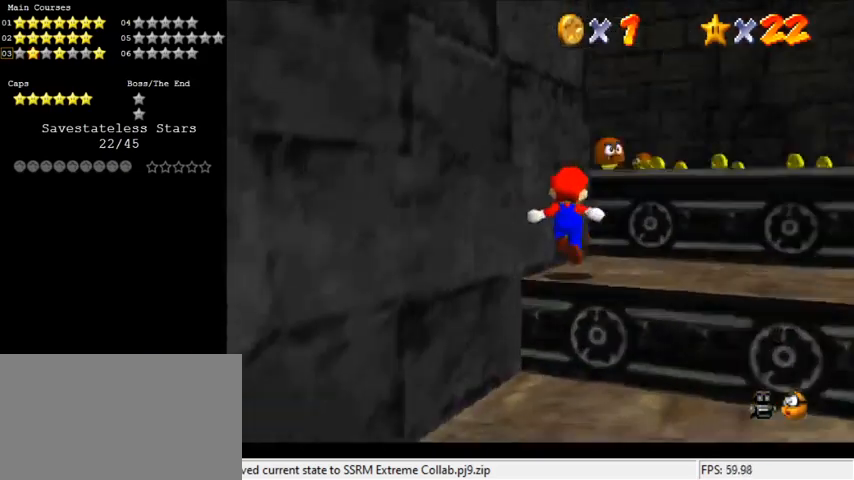
{"keys": ["right", "up"], "events": [[67, "right", "down"], [133, "d", "up"], [133, "up", "down"], [167, "shift", "down"], [300, "shift", "up"]]}
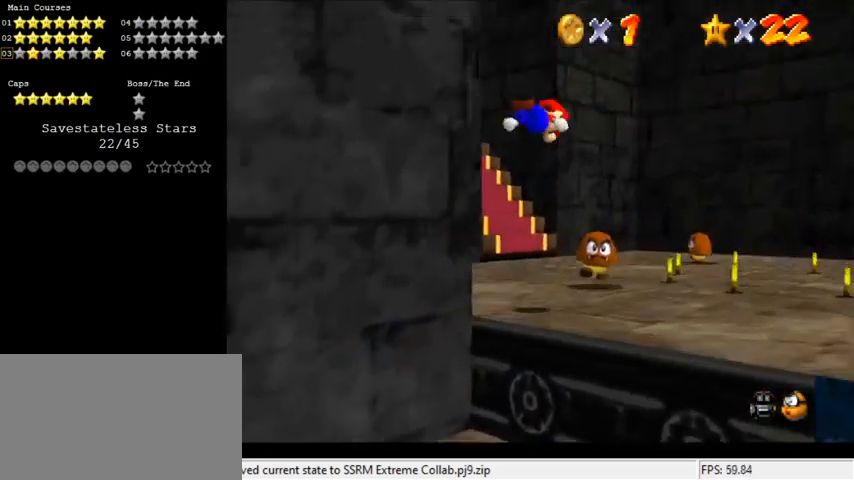
{"keys": ["right"], "events": [[100, "right", "up"], [167, "right", "down"], [233, "d", "down"], [233, "up", "up"], [400, "d", "up"]]}
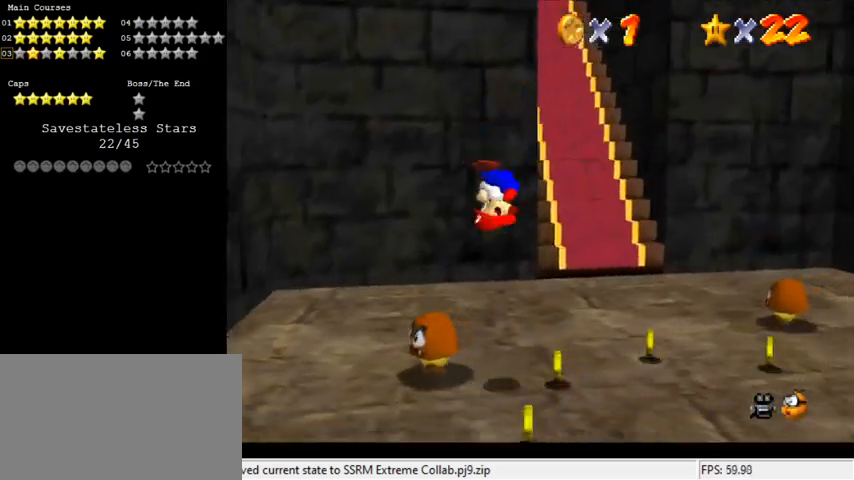
{"keys": ["up"], "events": [[200, "up", "down"], [367, "right", "up"]]}
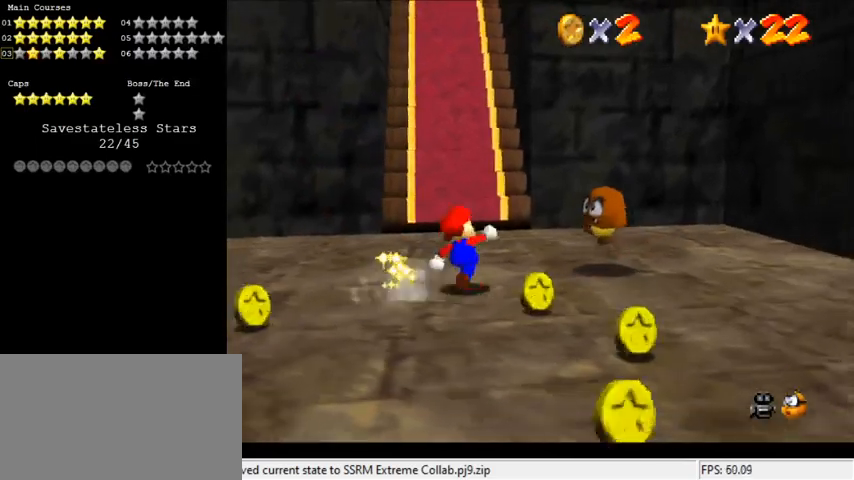
{"keys": ["ctrl", "shift", "up"], "events": [[67, "ctrl", "down"], [233, "ctrl", "up"], [433, "ctrl", "down"], [467, "shift", "down"]]}
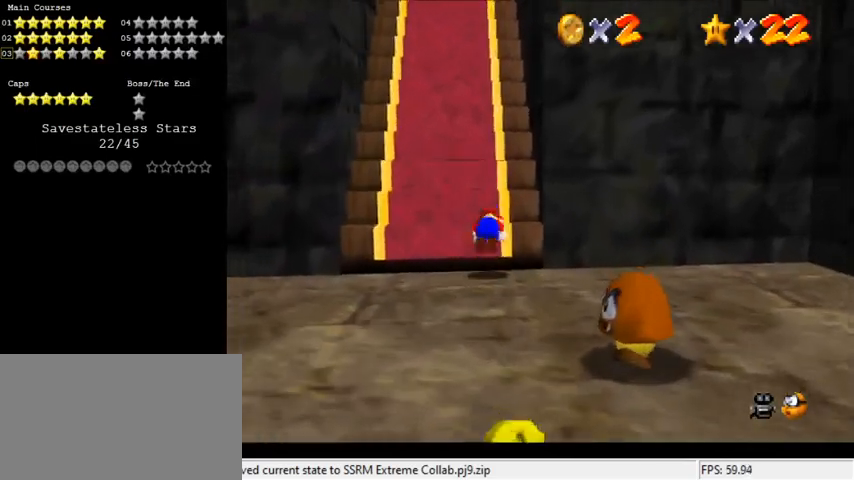
{"keys": ["up"], "events": [[133, "ctrl", "up"], [133, "shift", "up"], [267, "d", "down"], [333, "s", "down"], [500, "d", "up"], [500, "s", "up"]]}
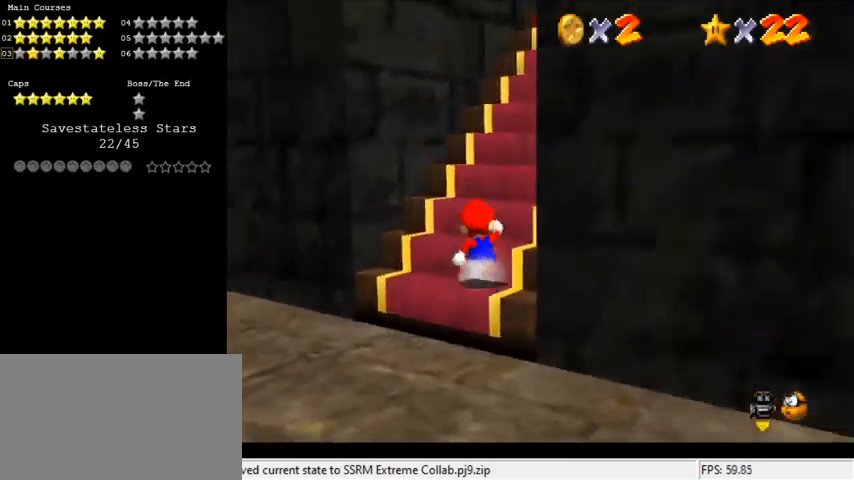
{"keys": ["d", "right", "up"], "events": [[67, "right", "down"], [400, "shift", "down"], [500, "d", "down"], [500, "shift", "up"]]}
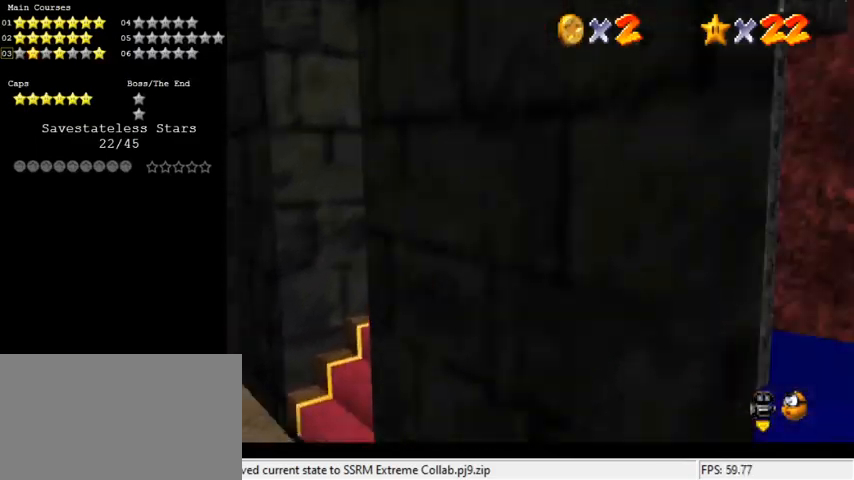
{"keys": ["right"], "events": [[167, "d", "up"], [267, "up", "up"]]}
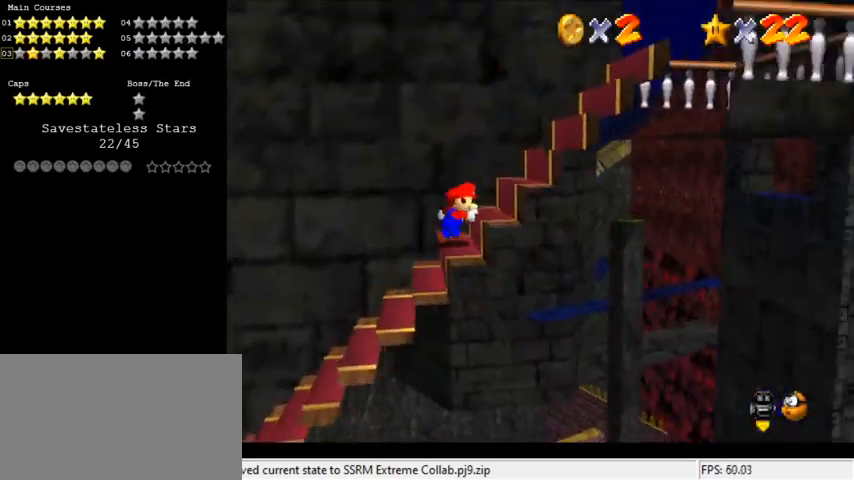
{"keys": ["right", "up"], "events": [[467, "up", "down"]]}
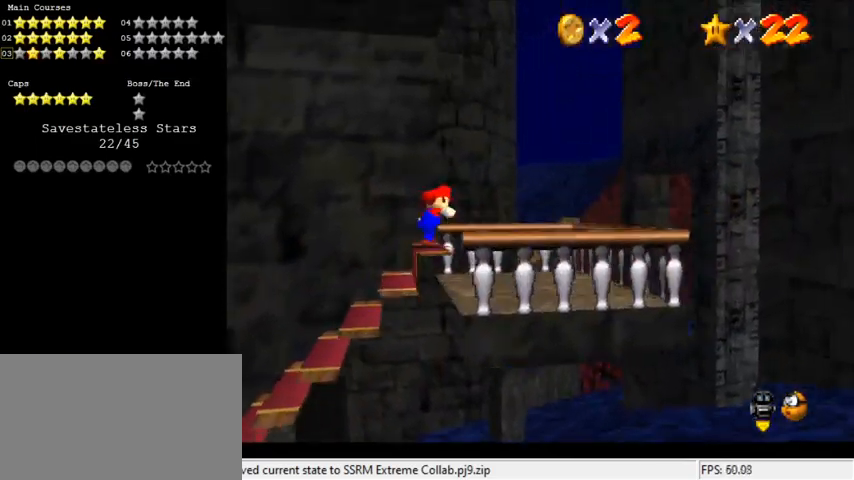
{"keys": ["right"], "events": [[67, "right", "up"], [400, "up", "up"], [467, "right", "down"]]}
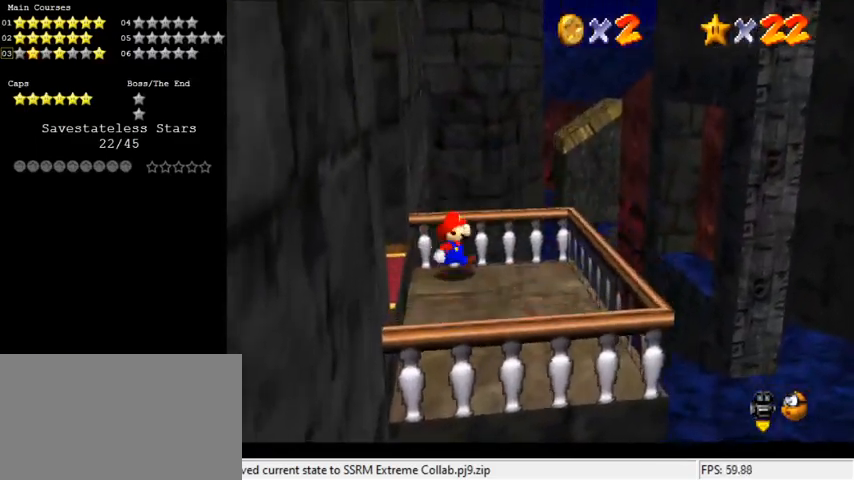
{"keys": ["left"], "events": [[400, "left", "down"], [433, "right", "up"]]}
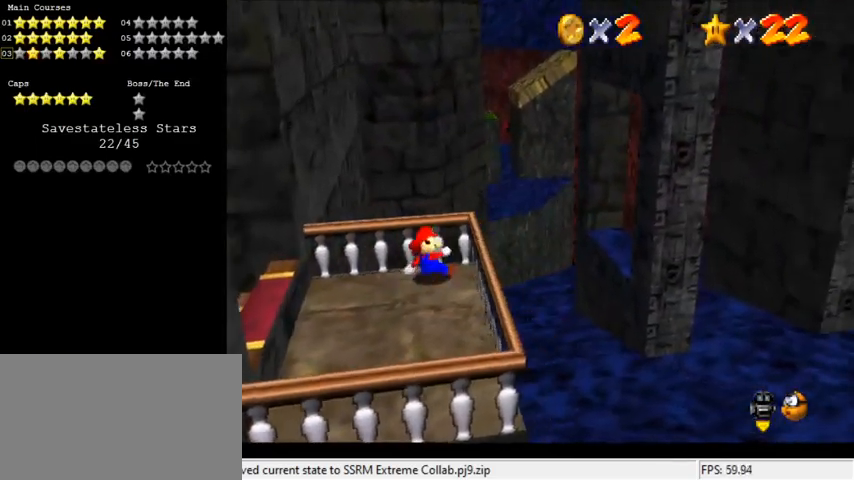
{"keys": ["up"], "events": [[33, "shift", "down"], [133, "up", "down"], [500, "left", "up"], [500, "shift", "up"]]}
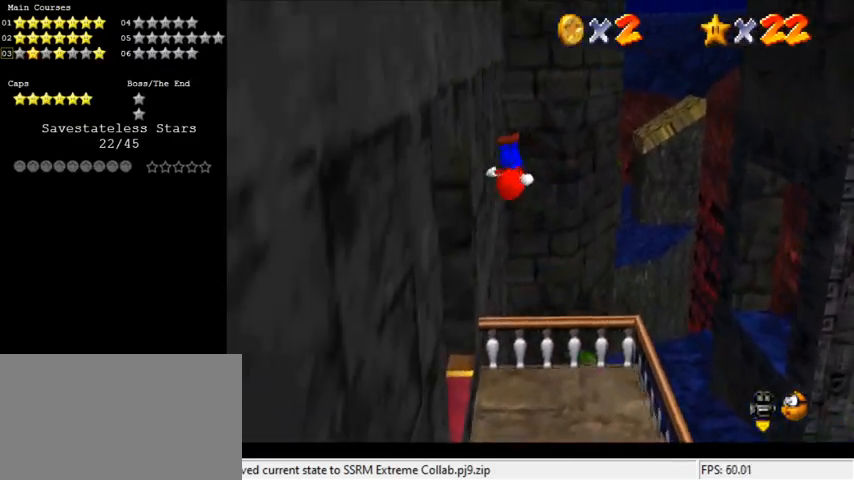
{"keys": ["right", "shift", "up"], "events": [[100, "right", "down"], [133, "shift", "down"]]}
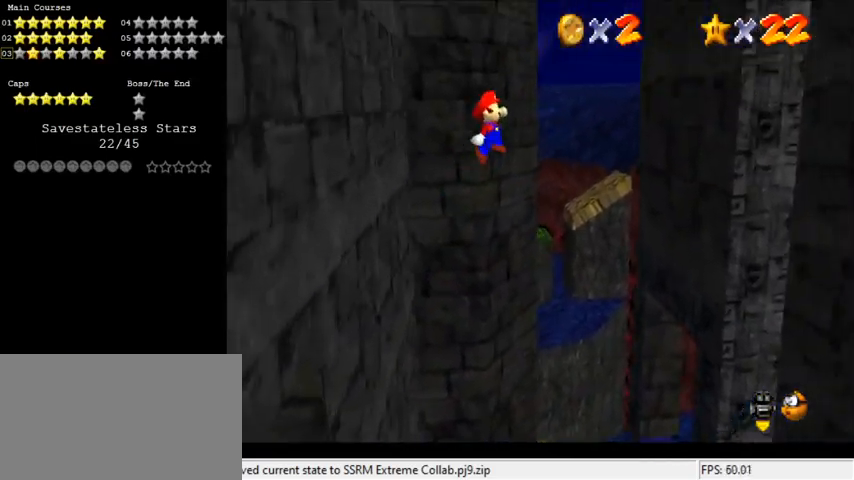
{"keys": ["shift", "up"], "events": [[167, "right", "up"]]}
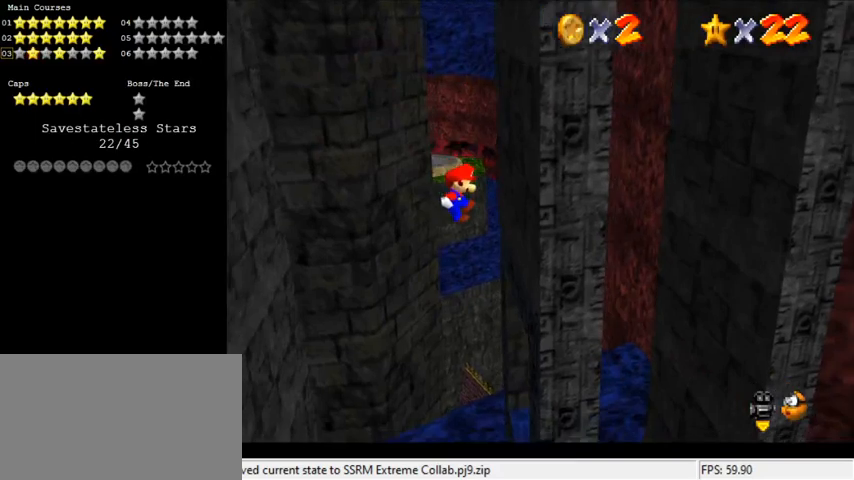
{"keys": ["left", "shift"], "events": [[167, "shift", "up"], [267, "left", "down"], [300, "shift", "down"], [300, "up", "up"]]}
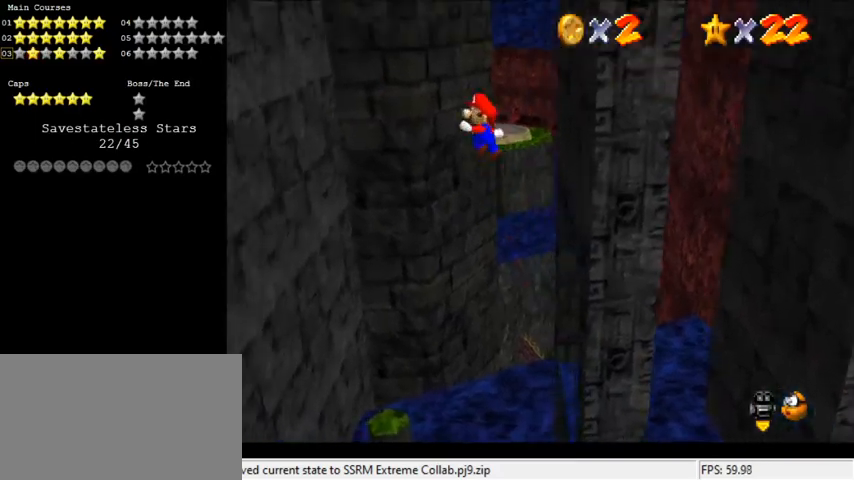
{"keys": ["left", "shift"], "events": []}
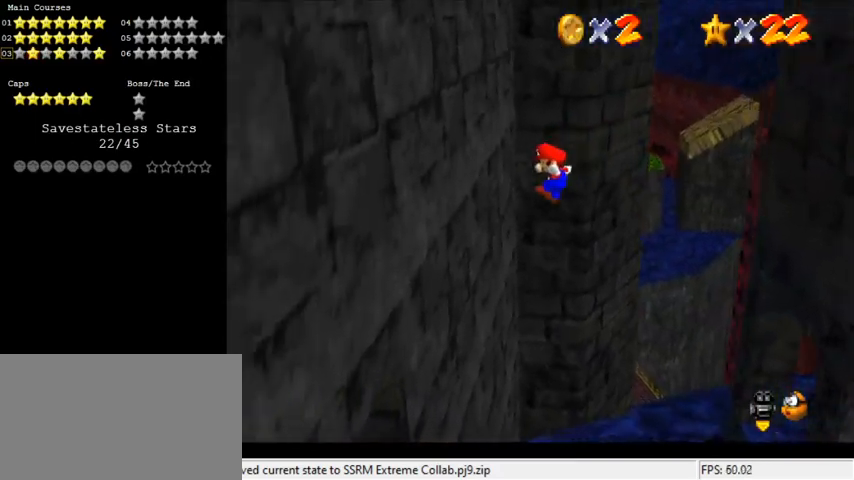
{"keys": ["right", "shift"], "events": [[100, "shift", "up"], [300, "right", "down"], [300, "shift", "down"], [333, "left", "up"]]}
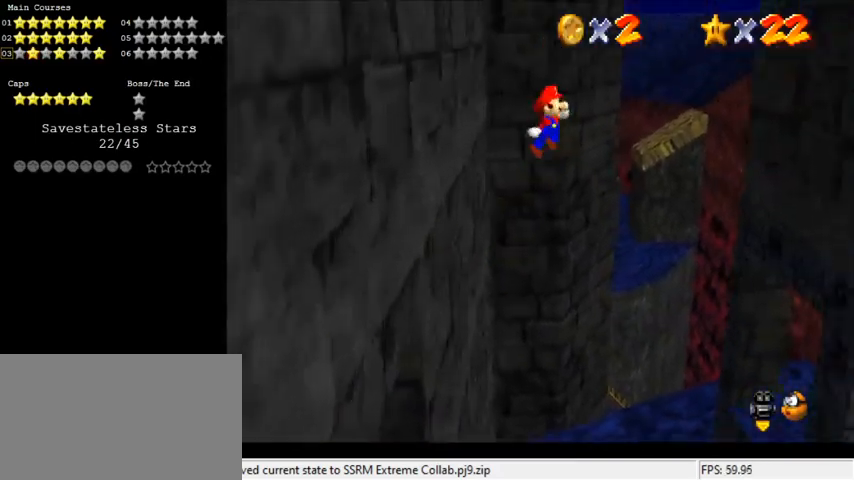
{"keys": ["right", "shift", "up"], "events": [[433, "up", "down"]]}
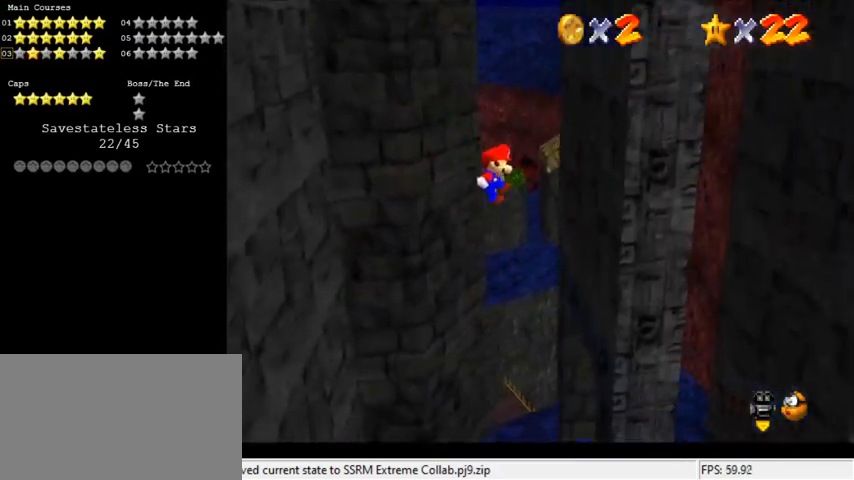
{"keys": ["left", "shift"], "events": [[200, "shift", "up"], [200, "up", "up"], [300, "left", "down"], [367, "right", "up"], [367, "shift", "down"]]}
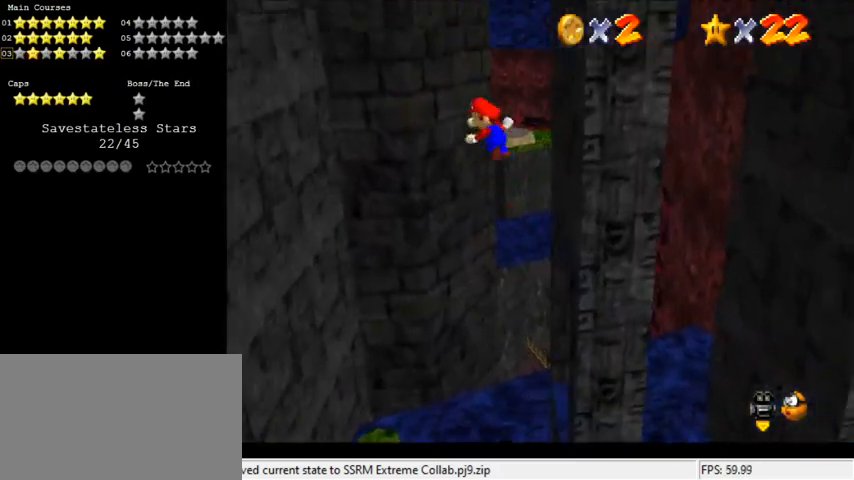
{"keys": ["left", "shift"], "events": []}
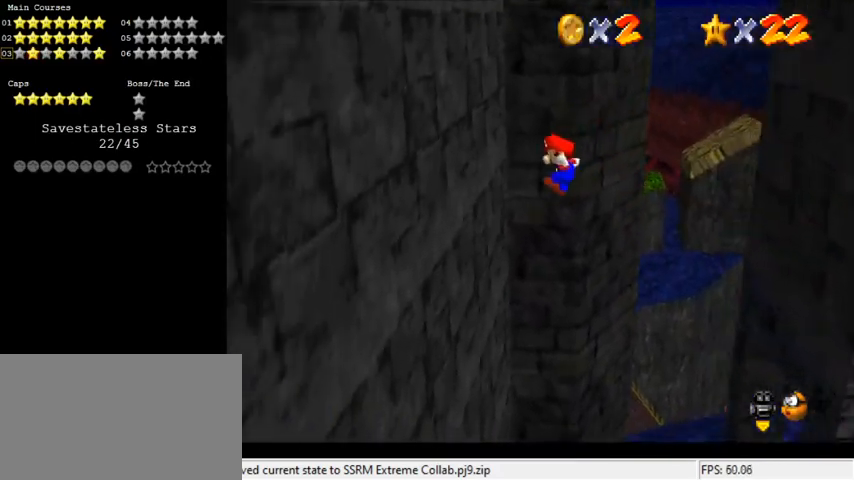
{"keys": ["right", "shift"], "events": [[200, "shift", "up"], [333, "left", "up"], [333, "right", "down"], [333, "shift", "down"]]}
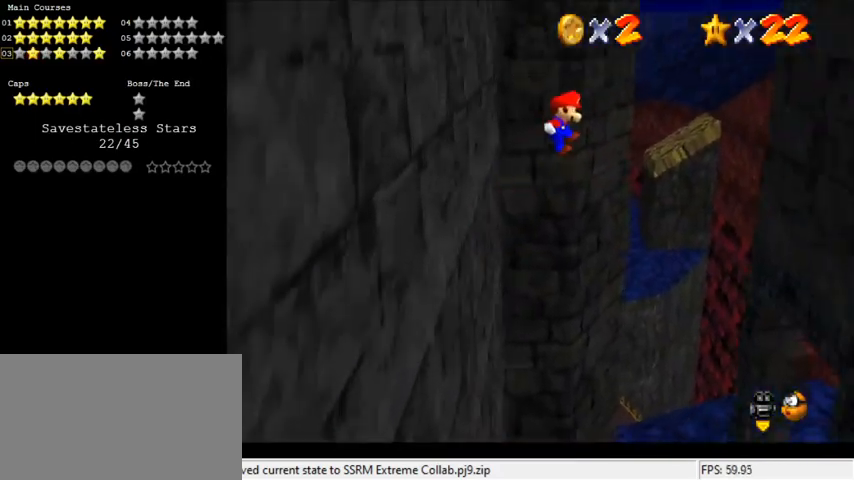
{"keys": ["right", "shift"], "events": []}
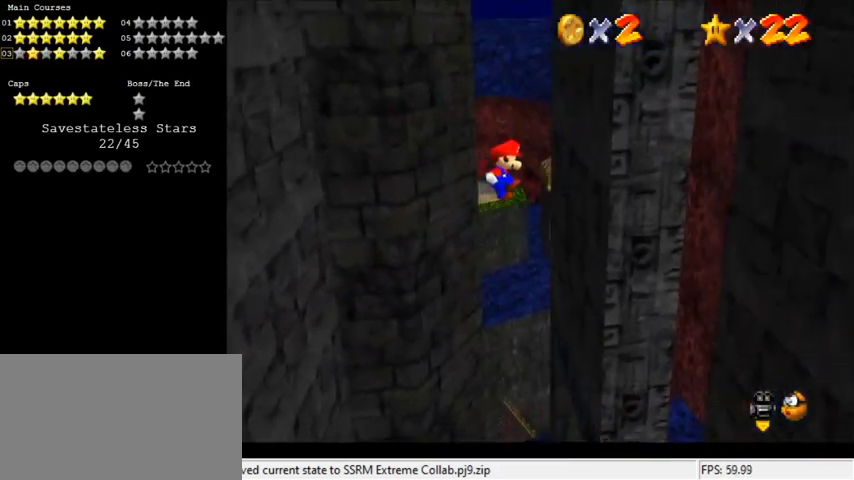
{"keys": ["left", "shift"], "events": [[67, "shift", "up"], [167, "left", "down"], [200, "right", "up"], [200, "shift", "down"]]}
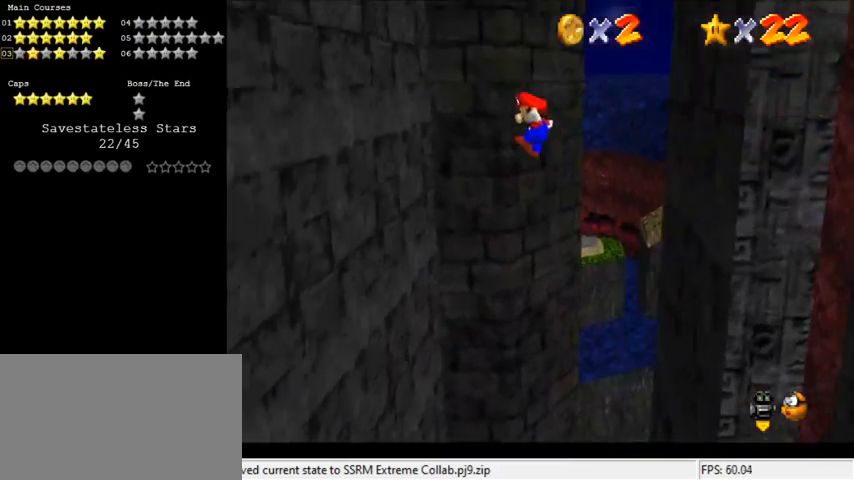
{"keys": ["right", "shift"], "events": [[367, "shift", "up"], [467, "right", "down"], [500, "left", "up"], [500, "shift", "down"]]}
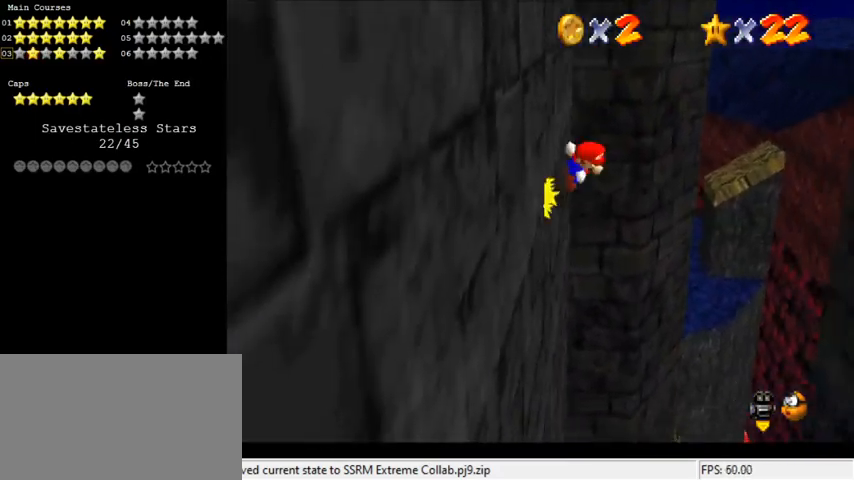
{"keys": ["right", "shift"], "events": []}